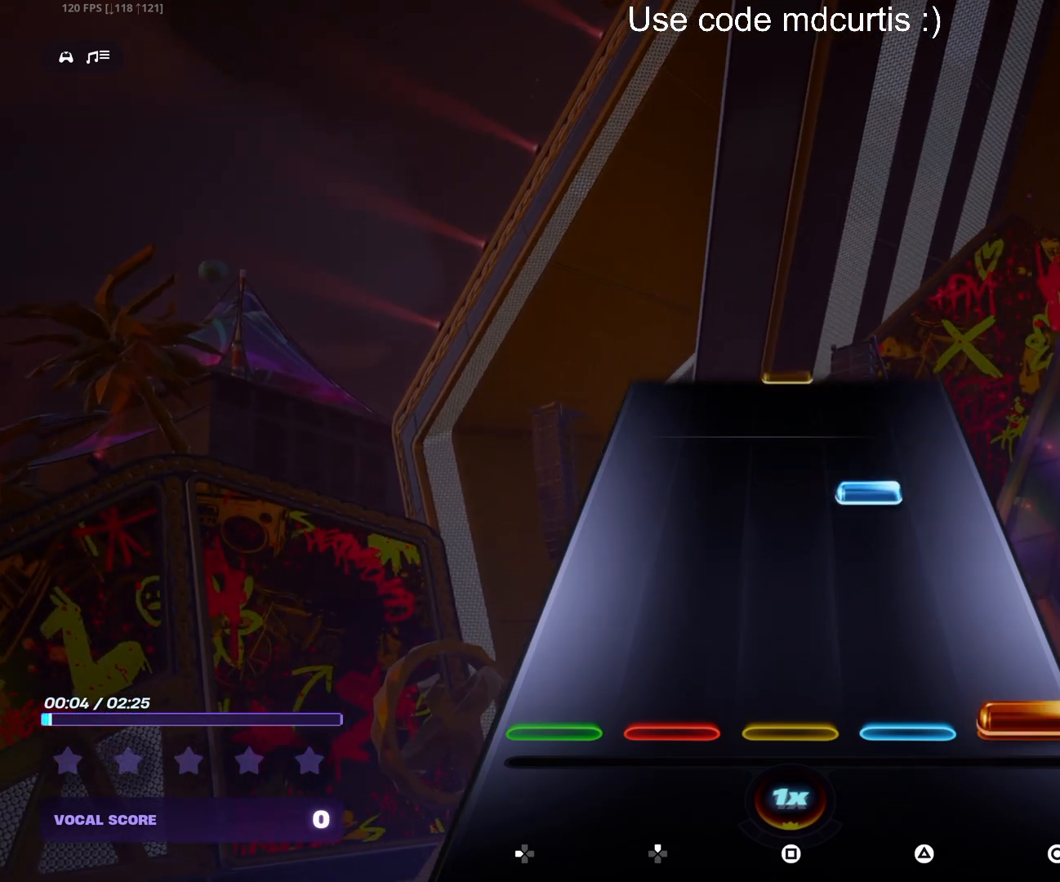
Gameplay with a controller (PlayStation layout); each line is a JSON object with the inputs held at the frame after it. "events" lists button and stick changes between this image and that frame as [ms after this image, input, new state], when the widget could be followed in between. Not read: left_stick right_stick.
{"buttons": [], "events": [[17, "CIRCLE", "down"], [133, "CIRCLE", "up"], [283, "TRIANGLE", "down"], [400, "TRIANGLE", "up"]]}
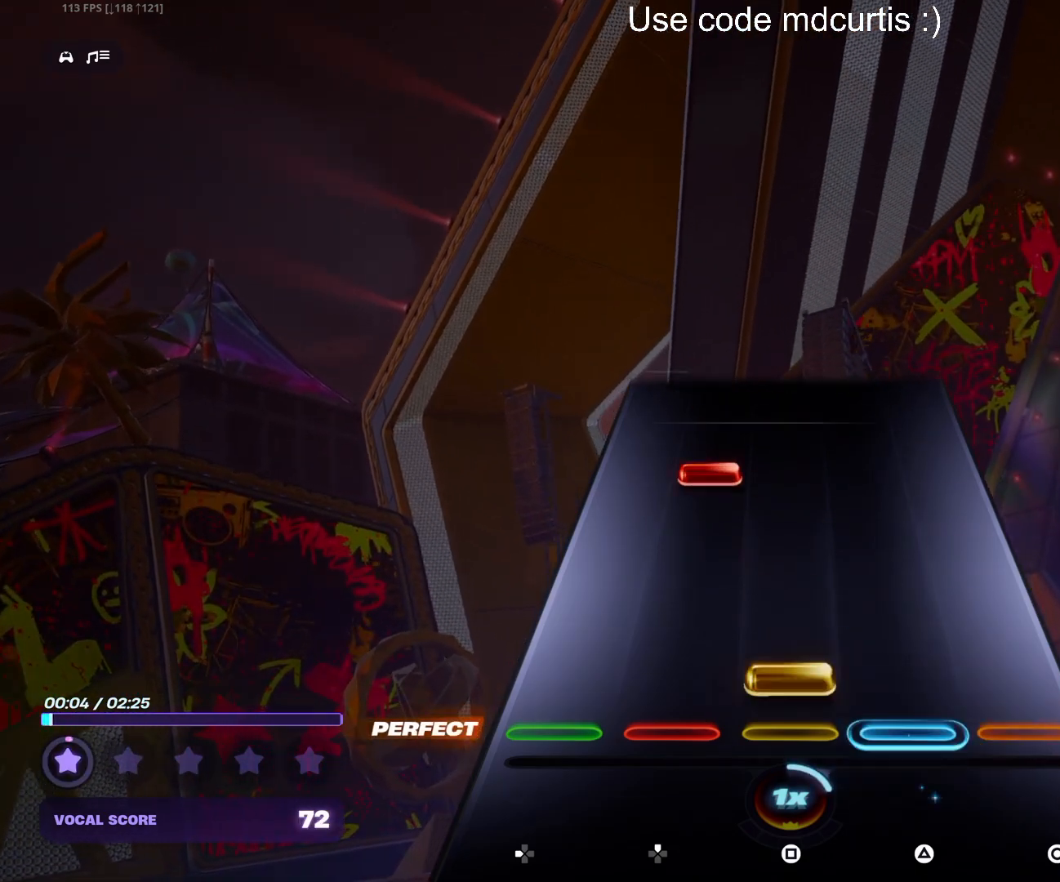
{"buttons": [], "events": [[50, "SQUARE", "down"], [150, "SQUARE", "up"], [317, "DPAD_UP", "down"], [417, "DPAD_UP", "up"]]}
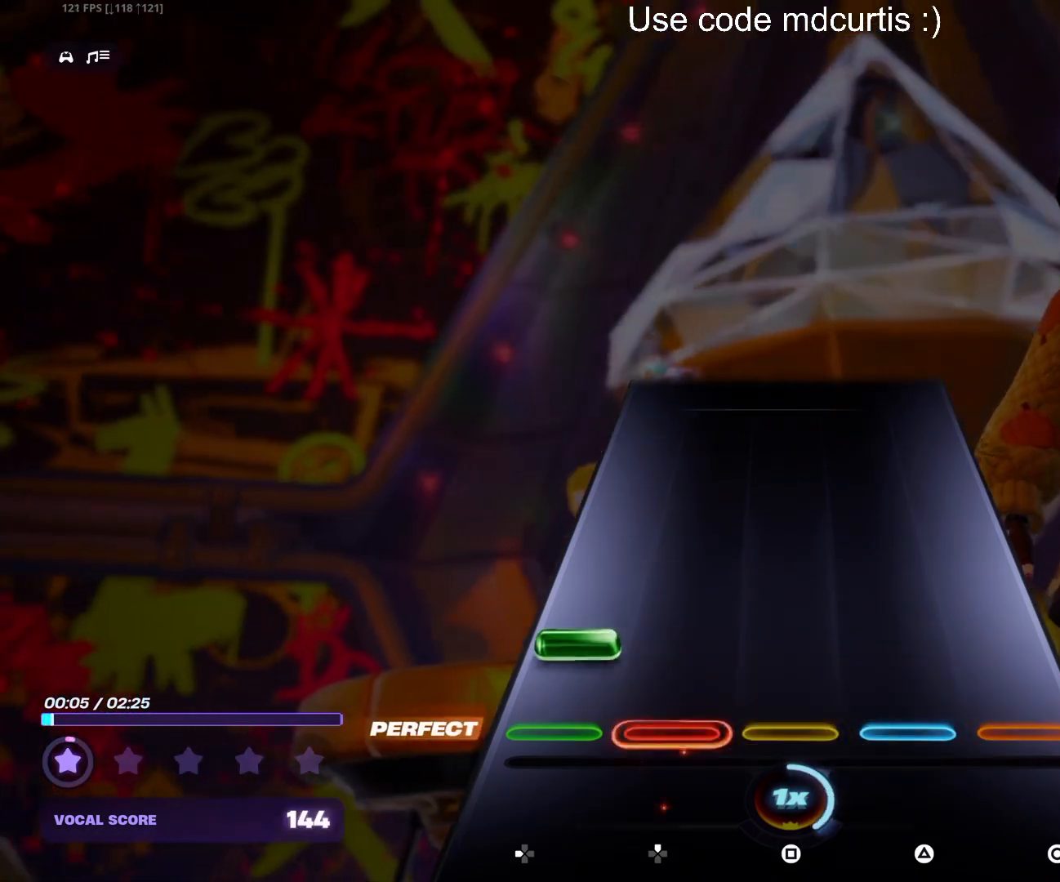
{"buttons": [], "events": [[83, "DPAD_LEFT", "down"], [200, "DPAD_LEFT", "up"]]}
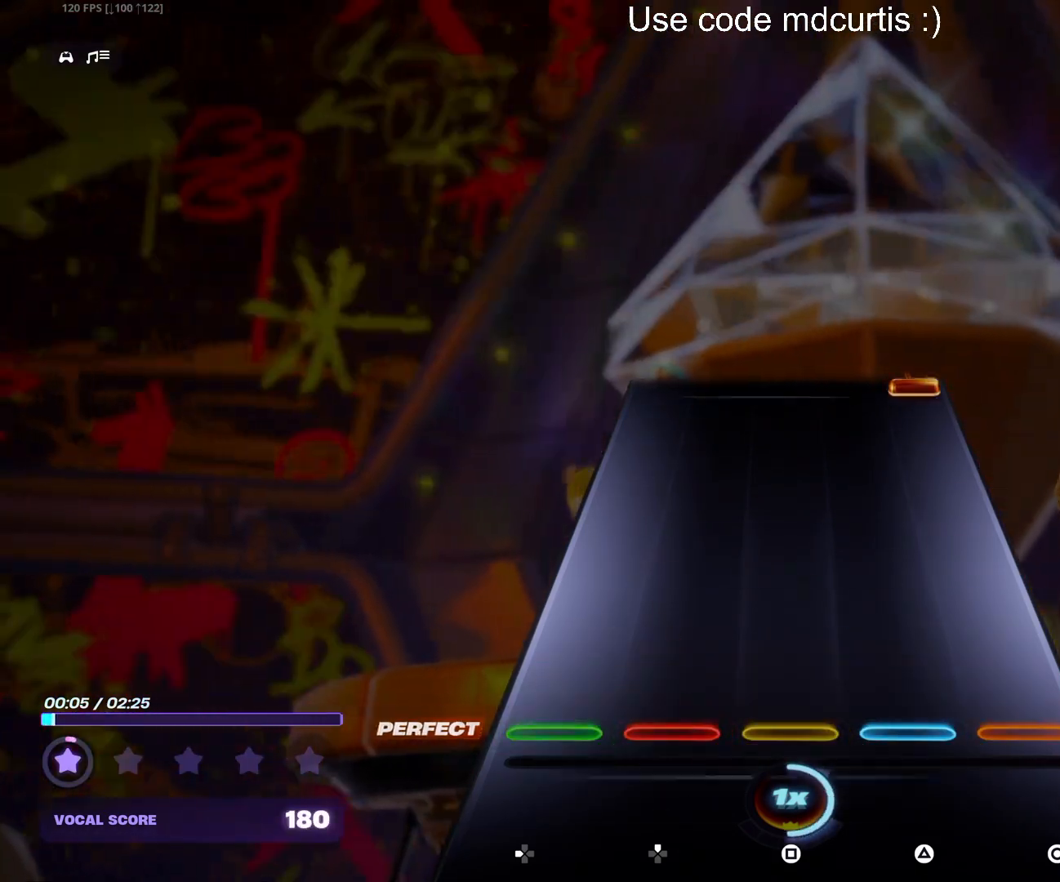
{"buttons": [], "events": []}
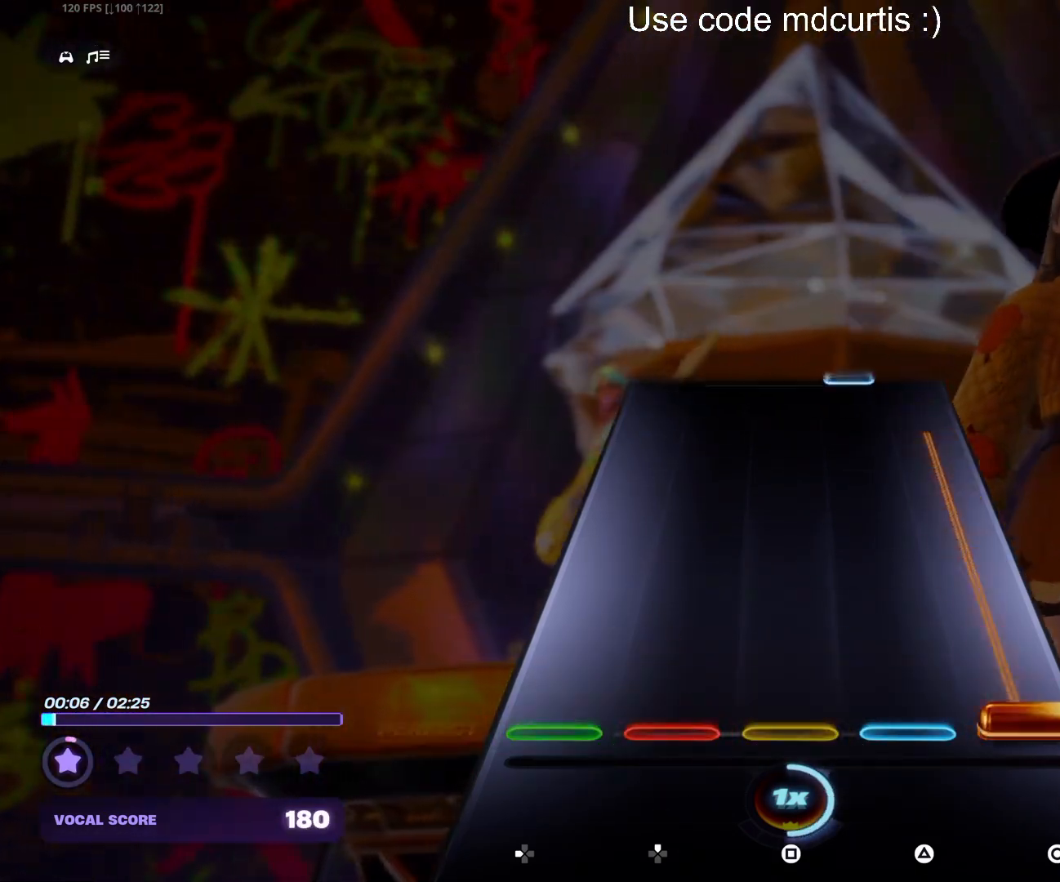
{"buttons": [], "events": [[17, "CIRCLE", "down"], [450, "CIRCLE", "up"]]}
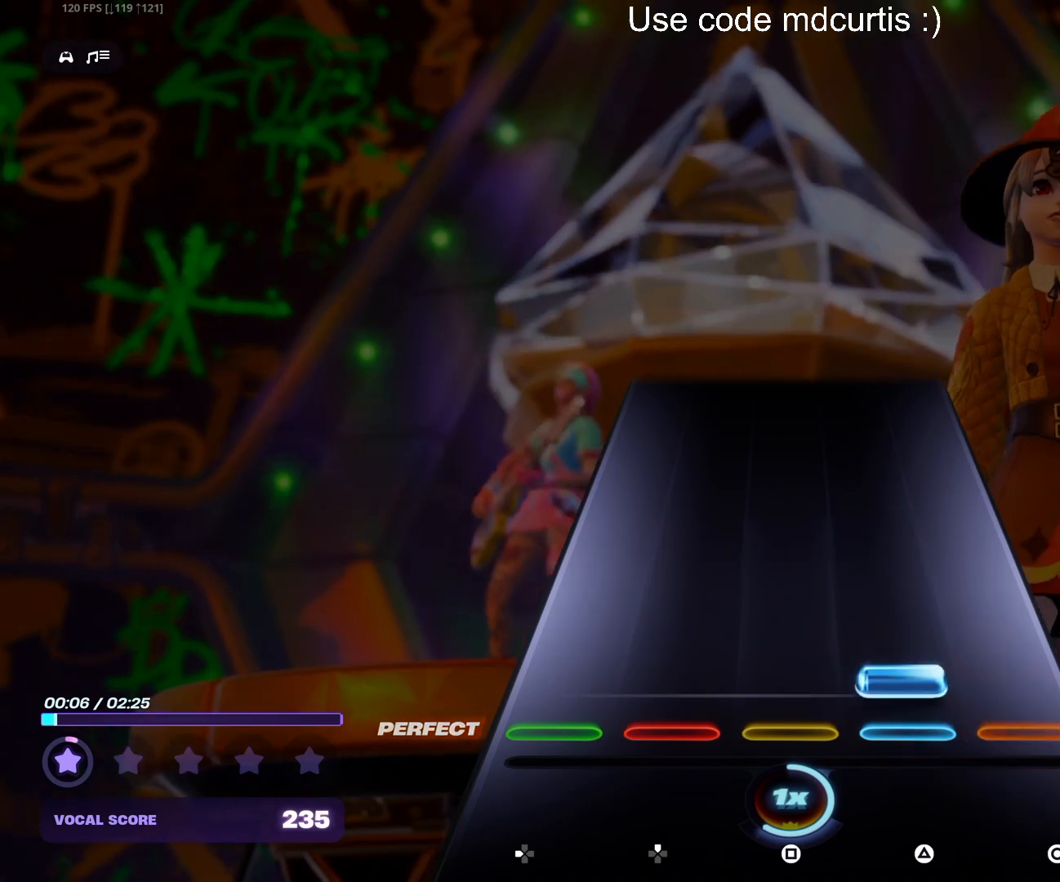
{"buttons": [], "events": [[50, "TRIANGLE", "down"], [150, "TRIANGLE", "up"]]}
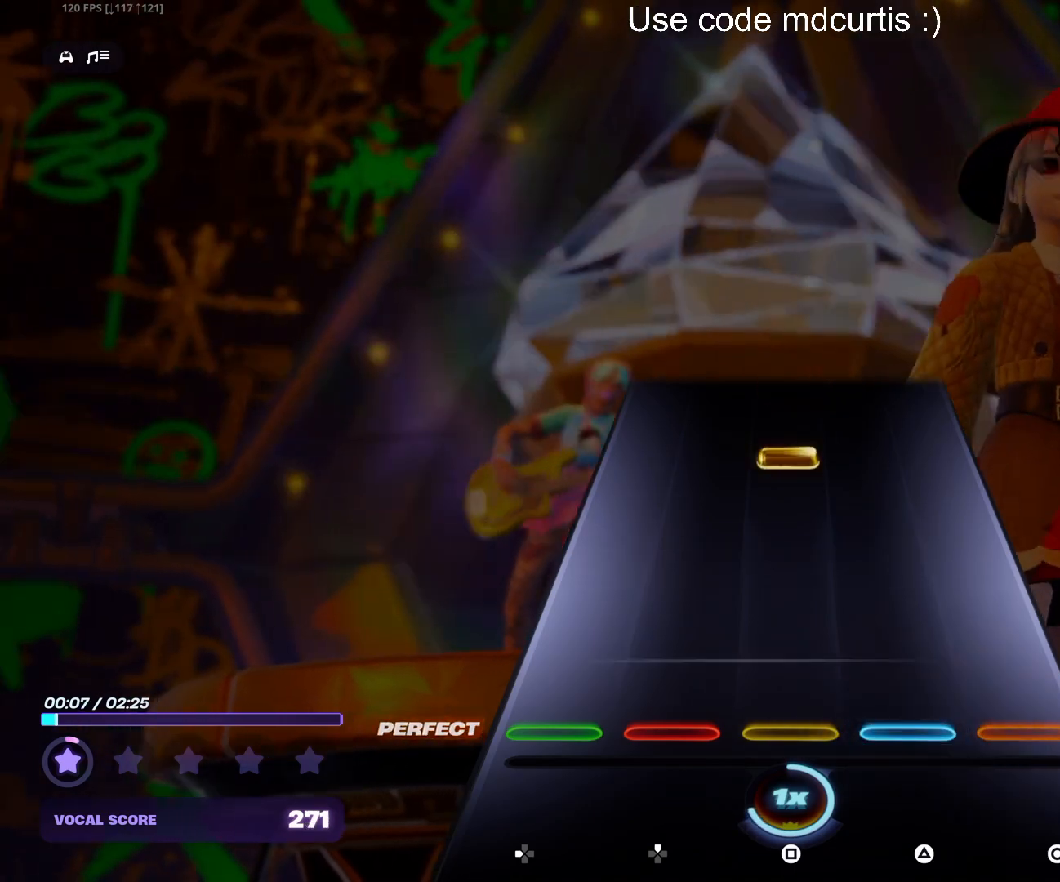
{"buttons": [], "events": [[333, "SQUARE", "down"], [450, "SQUARE", "up"]]}
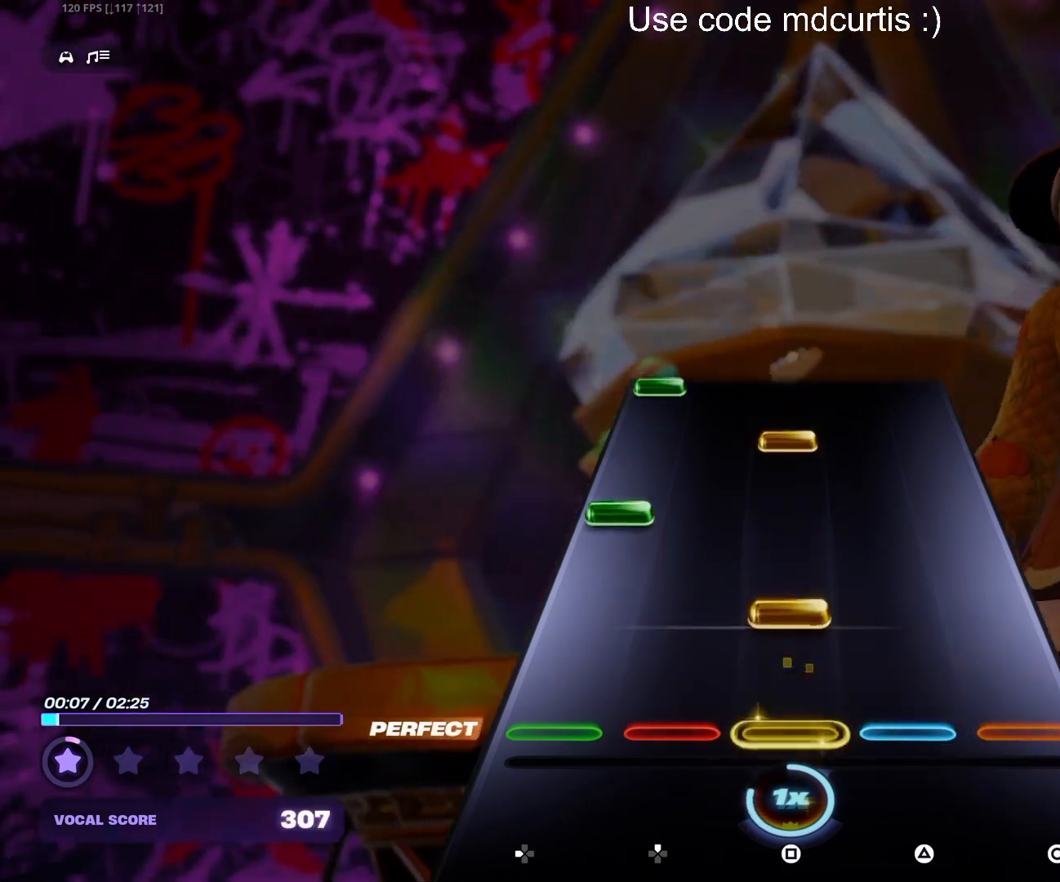
{"buttons": ["DPAD_LEFT"], "events": [[100, "SQUARE", "down"], [200, "SQUARE", "up"], [233, "DPAD_LEFT", "down"], [333, "DPAD_LEFT", "up"], [367, "SQUARE", "down"], [500, "DPAD_LEFT", "down"], [500, "SQUARE", "up"]]}
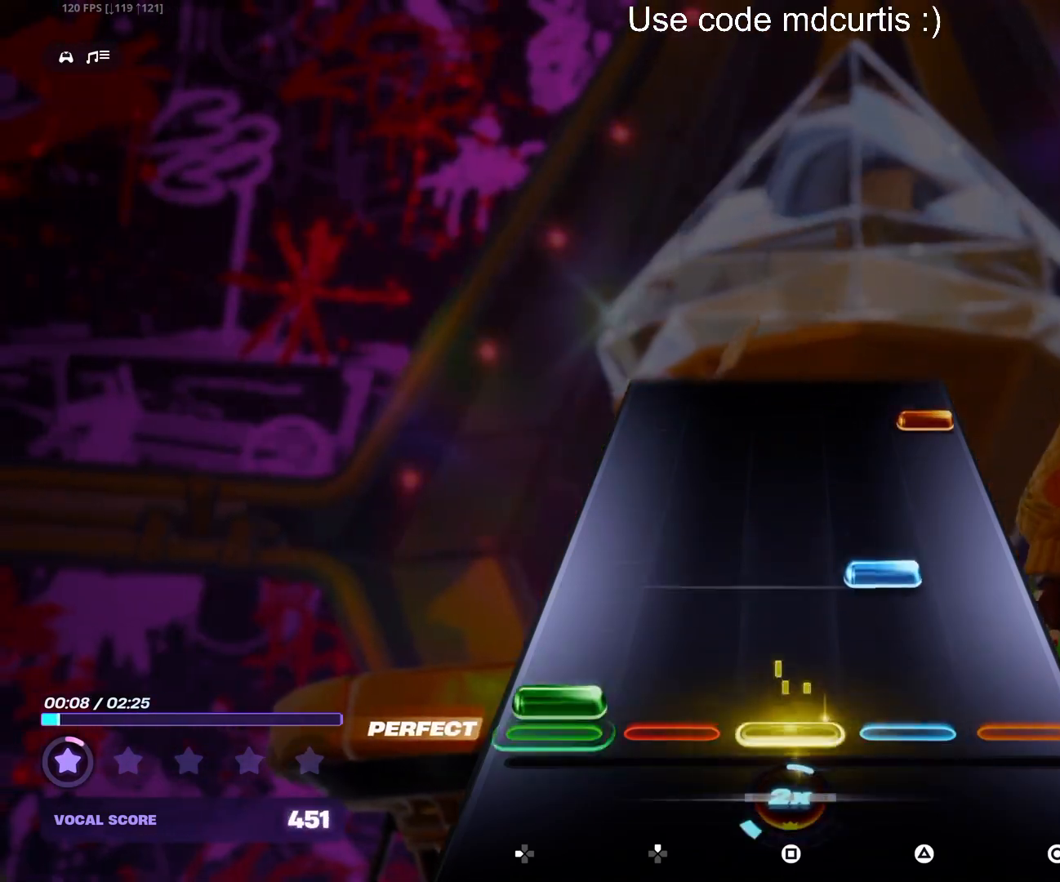
{"buttons": ["CIRCLE"], "events": [[100, "DPAD_LEFT", "up"], [150, "TRIANGLE", "down"], [250, "TRIANGLE", "up"], [400, "CIRCLE", "down"]]}
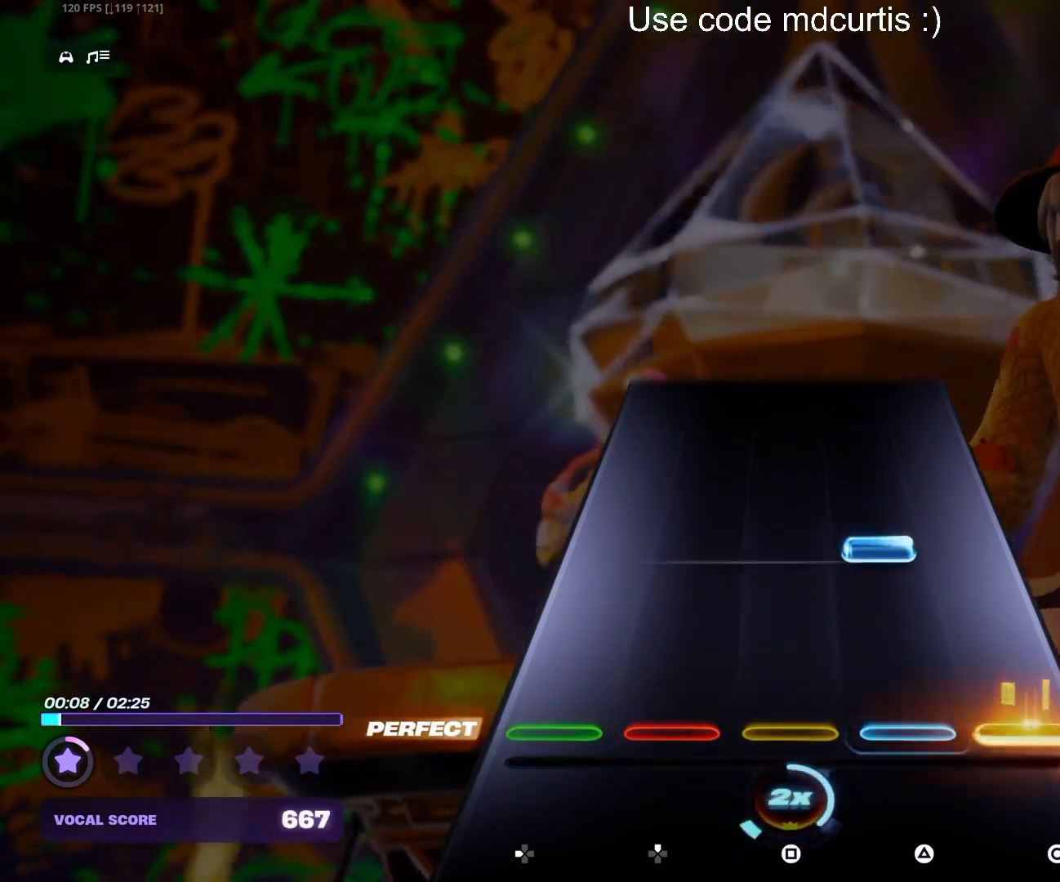
{"buttons": [], "events": [[17, "CIRCLE", "up"], [167, "TRIANGLE", "down"], [283, "TRIANGLE", "up"]]}
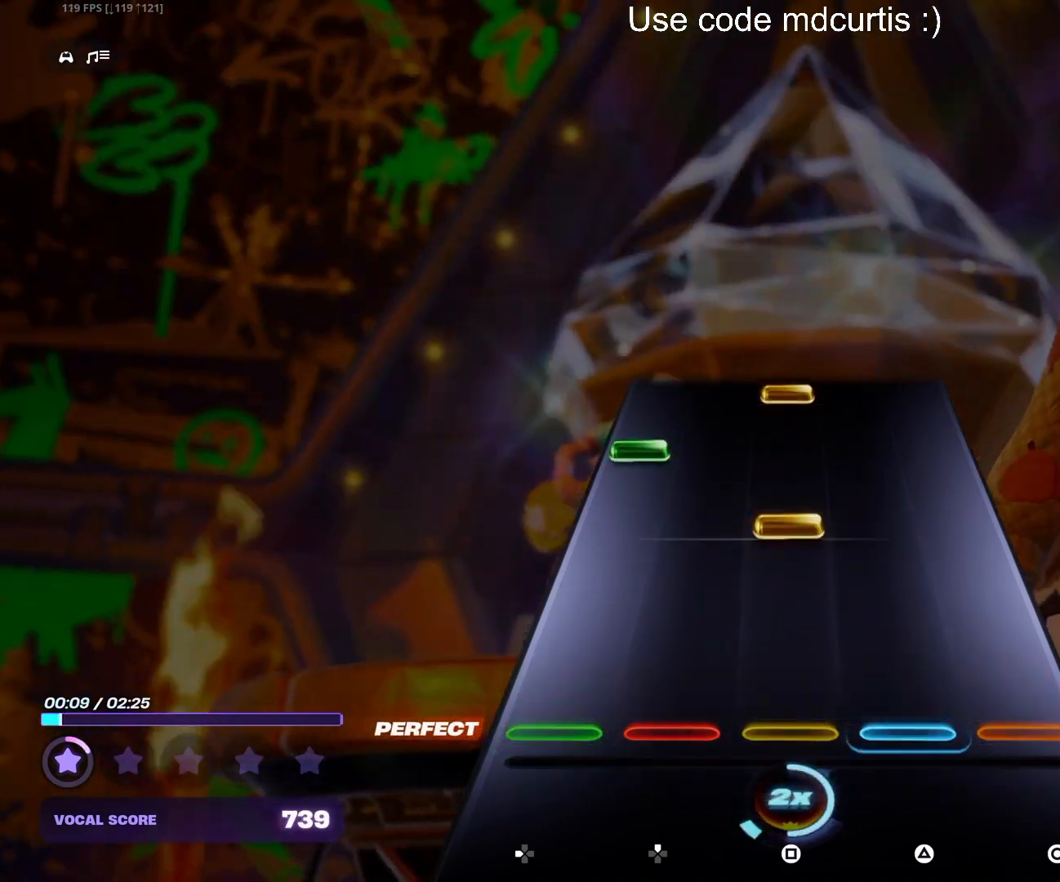
{"buttons": ["SQUARE"], "events": [[217, "SQUARE", "down"], [333, "SQUARE", "up"], [350, "DPAD_LEFT", "down"], [450, "DPAD_LEFT", "up"], [483, "SQUARE", "down"]]}
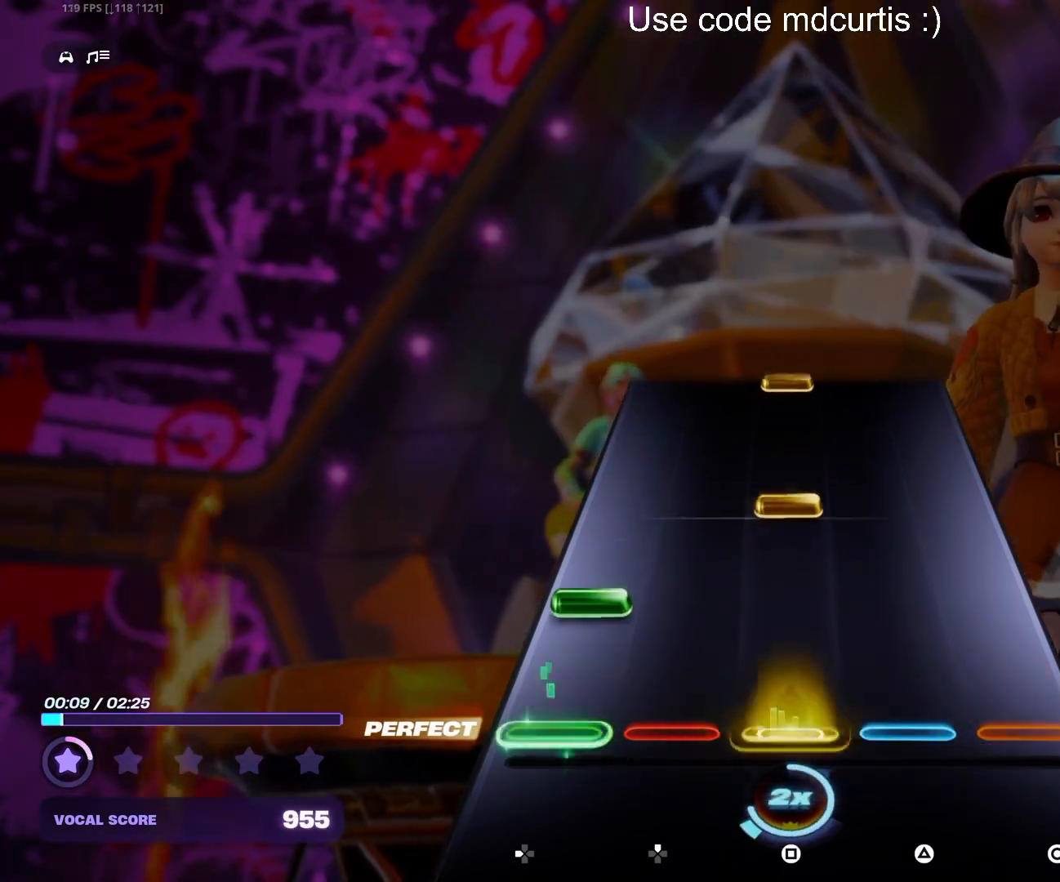
{"buttons": ["SQUARE"], "events": [[100, "SQUARE", "up"], [117, "DPAD_LEFT", "down"], [217, "DPAD_LEFT", "up"], [250, "SQUARE", "down"], [367, "SQUARE", "up"], [500, "SQUARE", "down"]]}
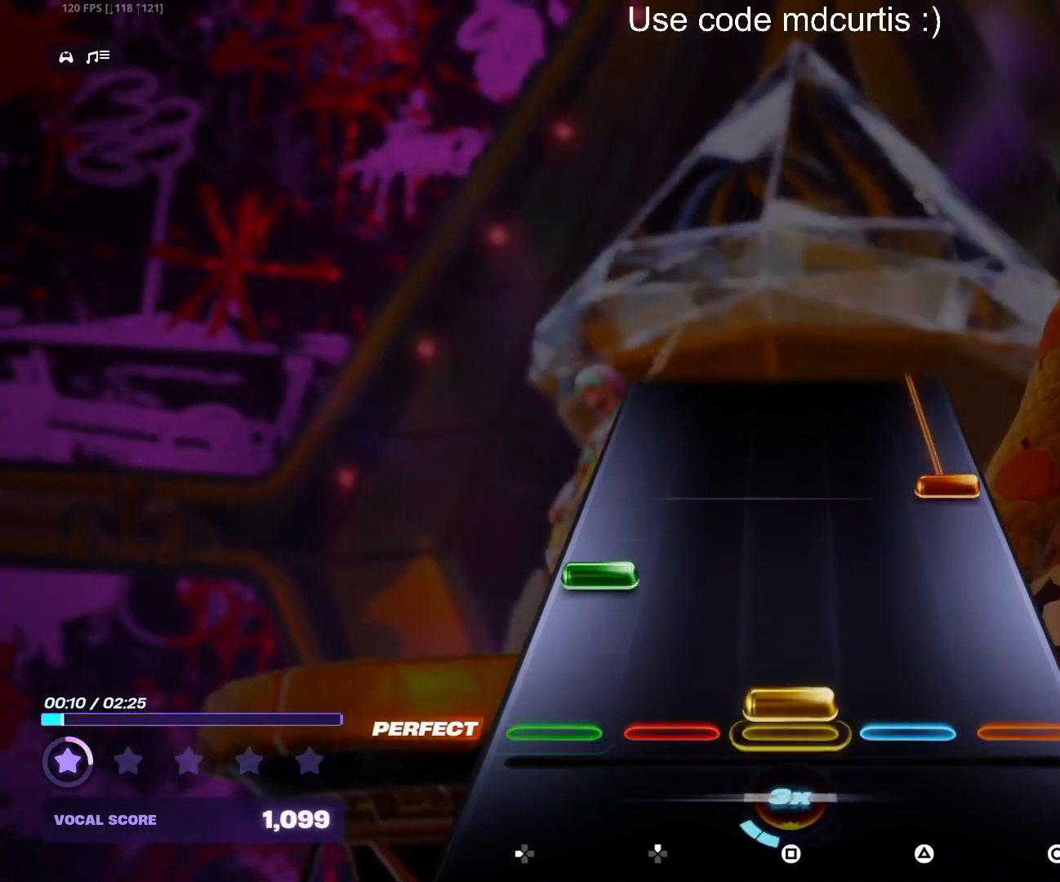
{"buttons": ["CIRCLE"], "events": [[133, "DPAD_LEFT", "down"], [133, "SQUARE", "up"], [233, "DPAD_LEFT", "up"], [267, "CIRCLE", "down"]]}
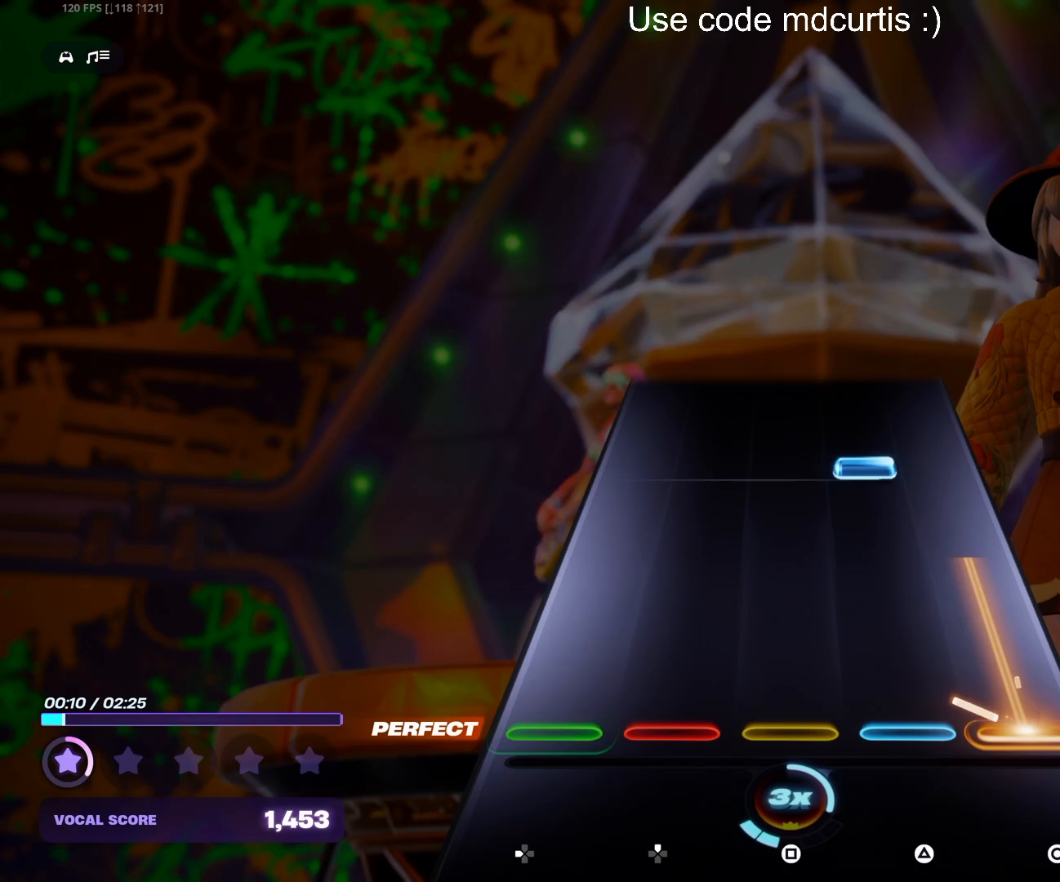
{"buttons": [], "events": [[217, "CIRCLE", "up"], [317, "TRIANGLE", "down"], [417, "TRIANGLE", "up"]]}
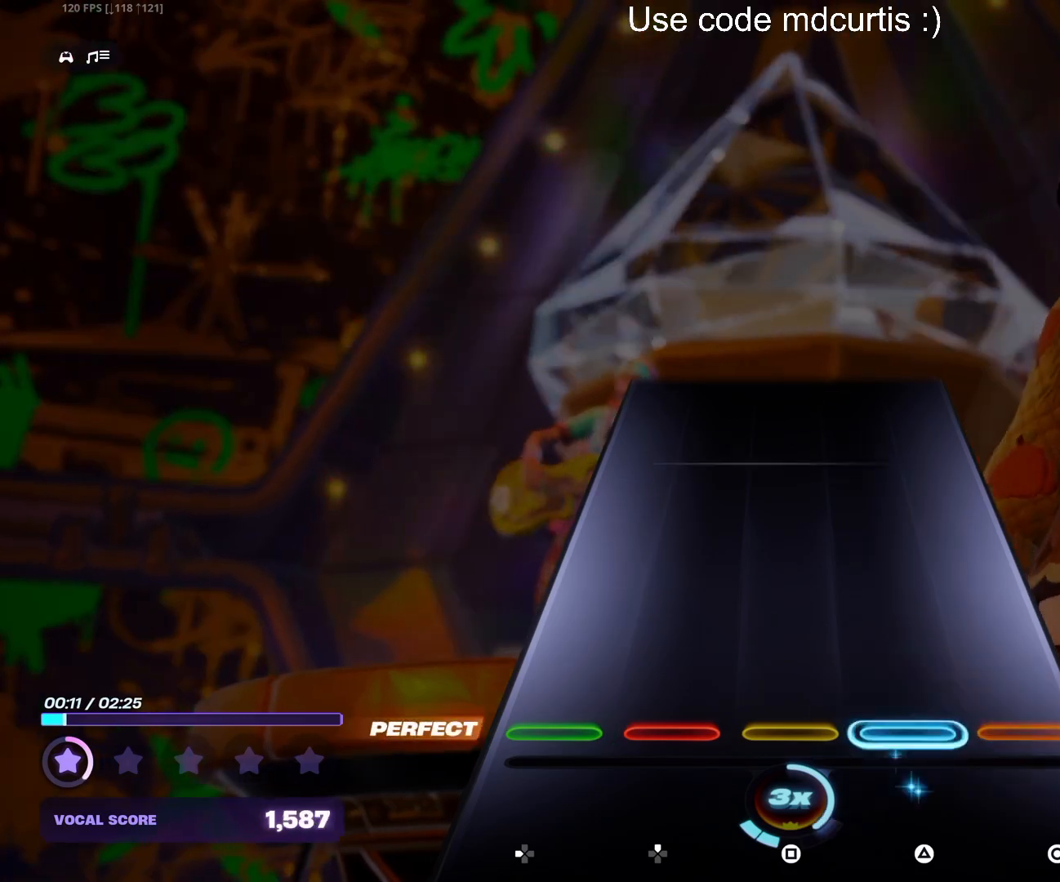
{"buttons": [], "events": []}
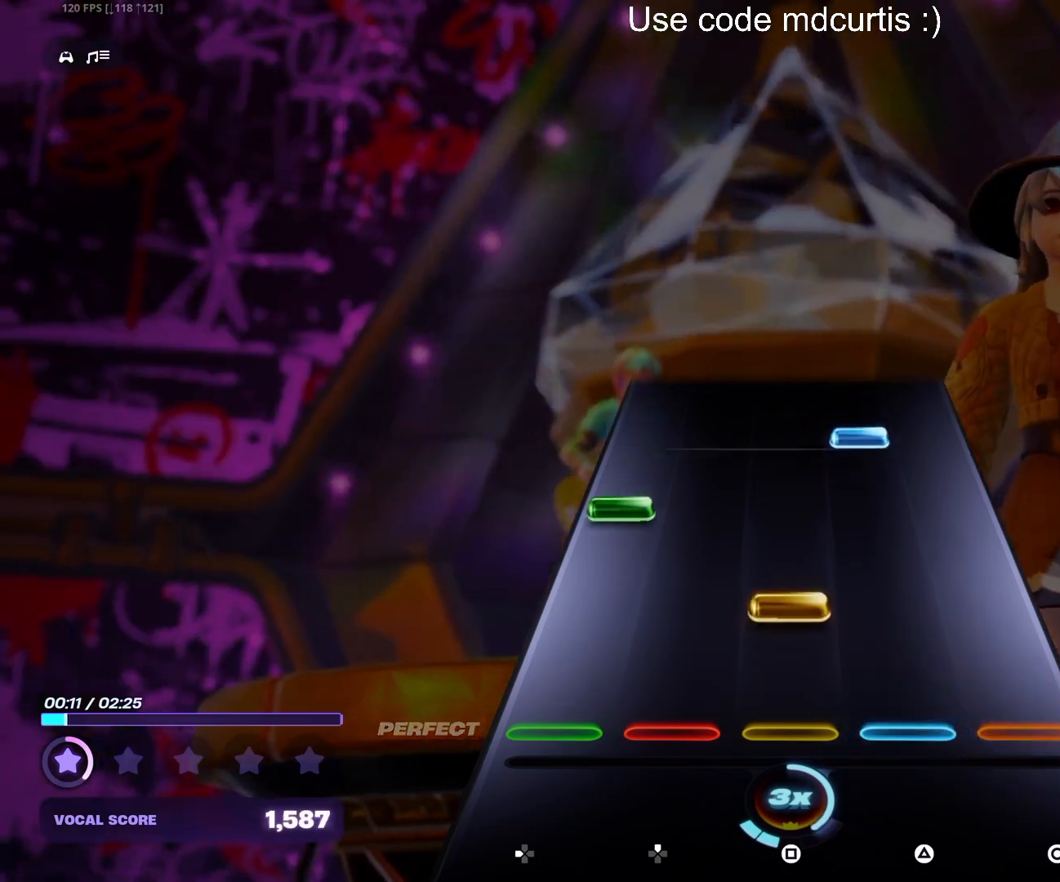
{"buttons": [], "events": [[100, "SQUARE", "down"], [217, "DPAD_LEFT", "down"], [217, "SQUARE", "up"], [333, "DPAD_LEFT", "up"], [367, "TRIANGLE", "down"], [500, "TRIANGLE", "up"]]}
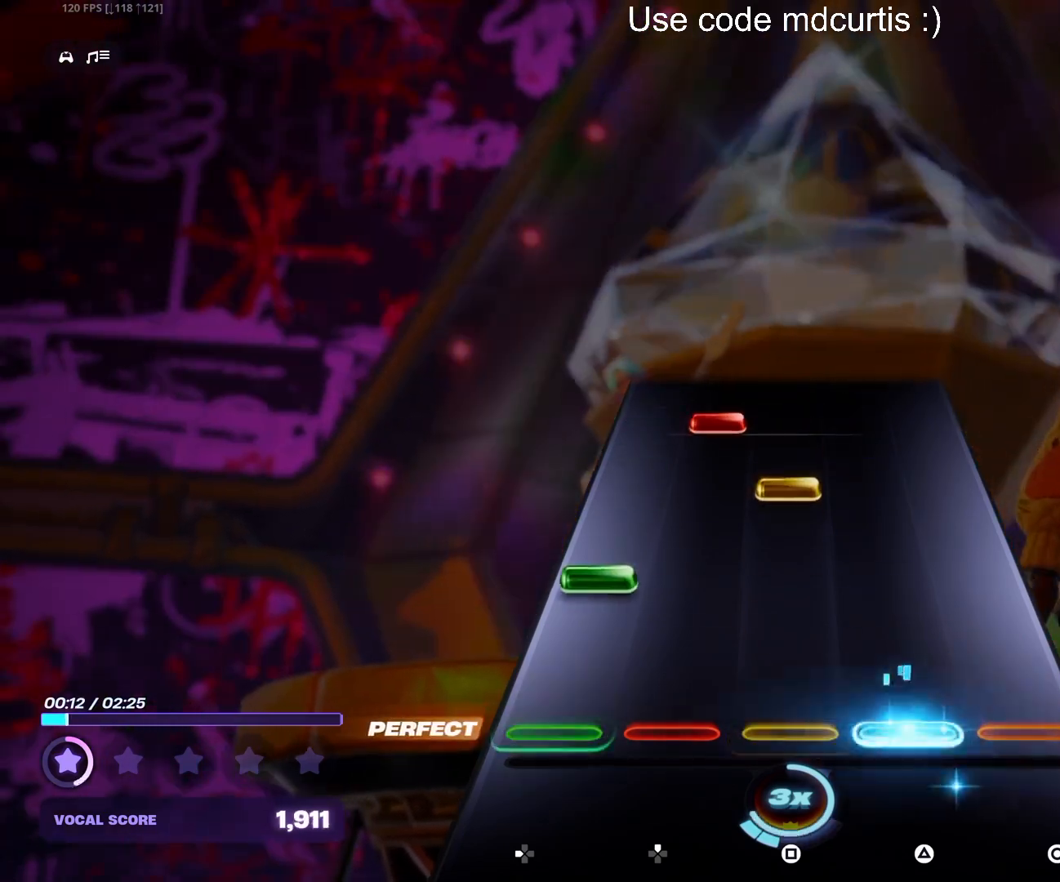
{"buttons": [], "events": [[133, "DPAD_LEFT", "down"], [233, "DPAD_LEFT", "up"], [267, "SQUARE", "down"], [383, "SQUARE", "up"], [400, "DPAD_UP", "down"], [483, "DPAD_UP", "up"]]}
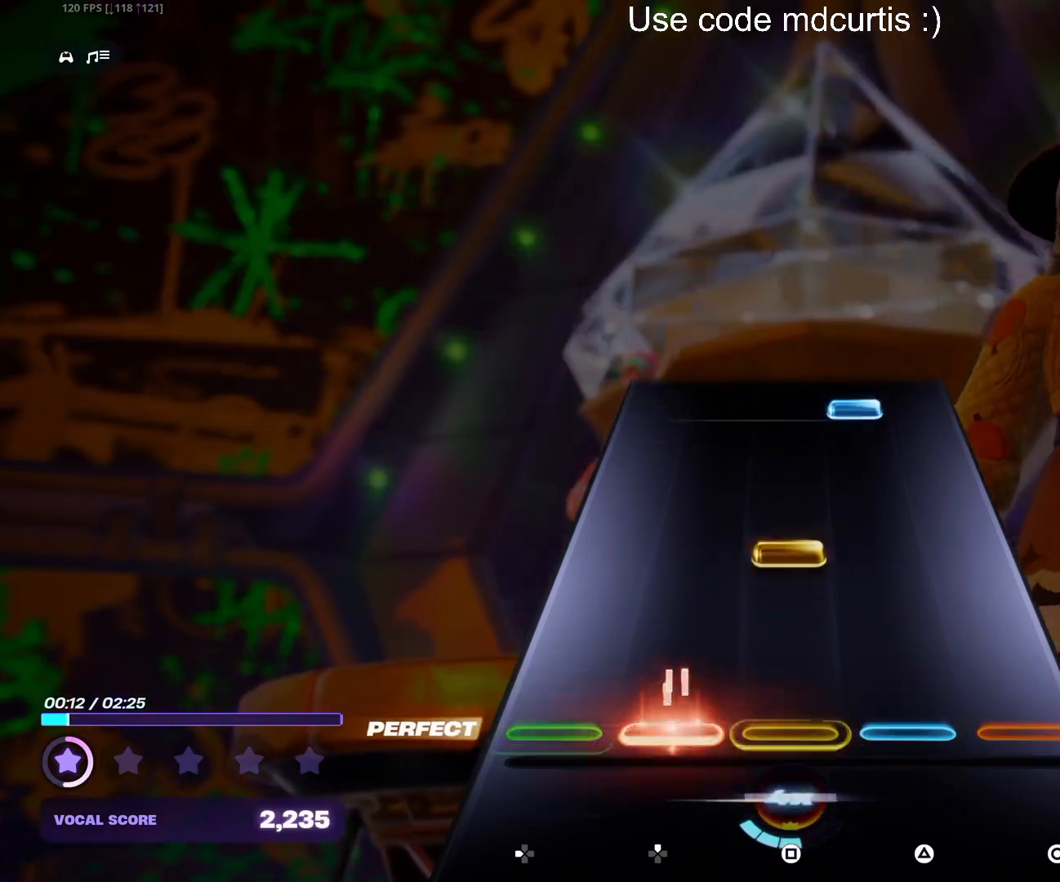
{"buttons": ["TRIANGLE"], "events": [[183, "SQUARE", "down"], [300, "SQUARE", "up"], [433, "TRIANGLE", "down"]]}
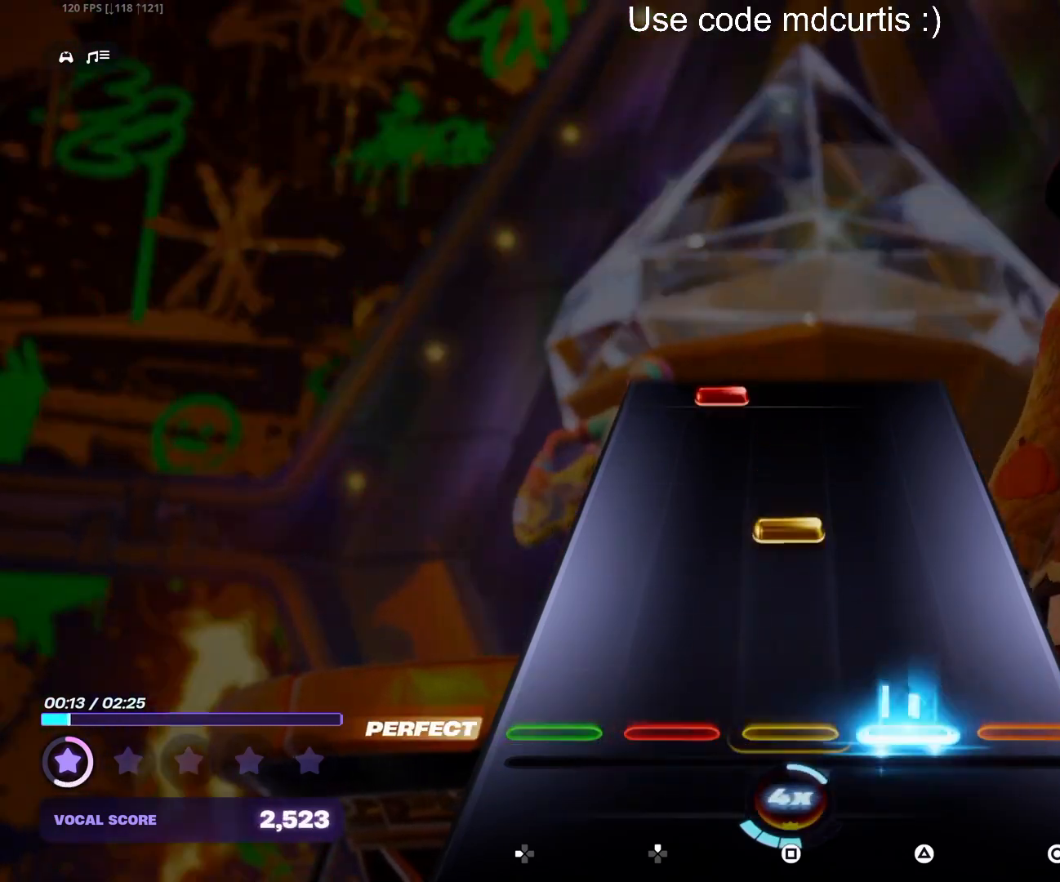
{"buttons": ["DPAD_UP"], "events": [[50, "TRIANGLE", "up"], [200, "SQUARE", "down"], [333, "SQUARE", "up"], [467, "DPAD_UP", "down"]]}
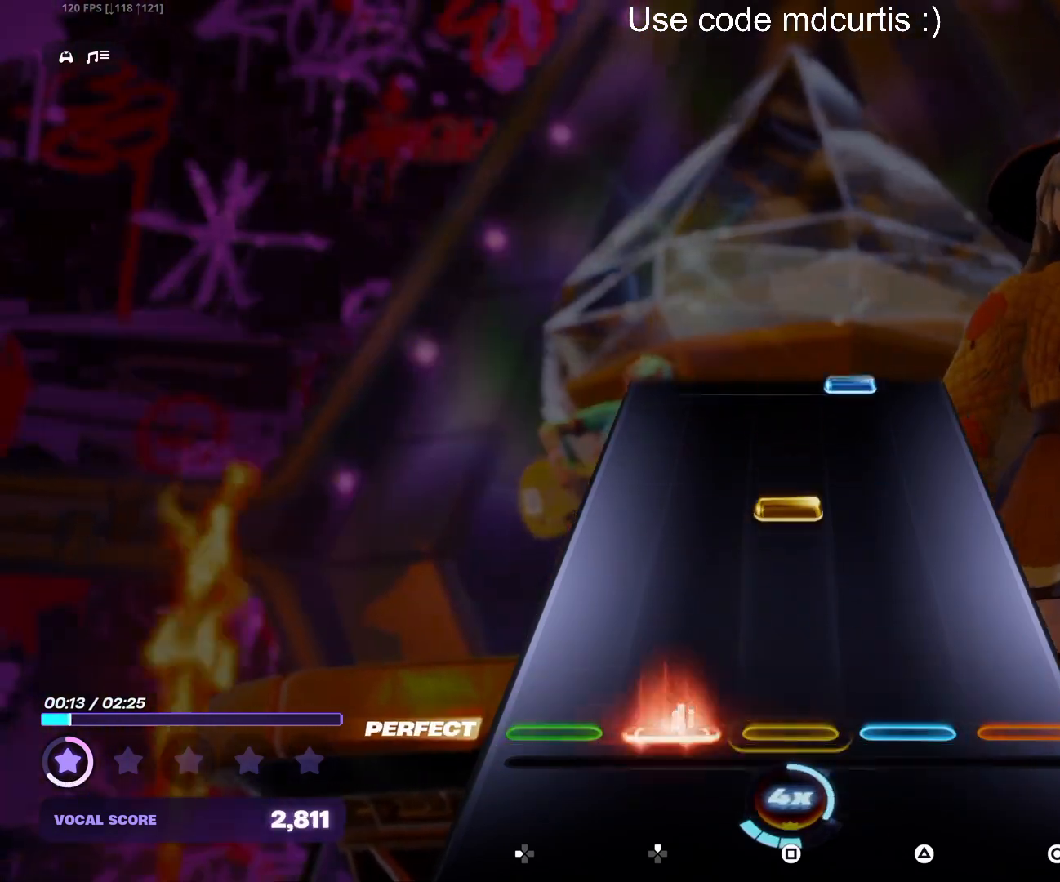
{"buttons": ["TRIANGLE"], "events": [[67, "DPAD_UP", "up"], [233, "SQUARE", "down"], [367, "SQUARE", "up"], [500, "TRIANGLE", "down"]]}
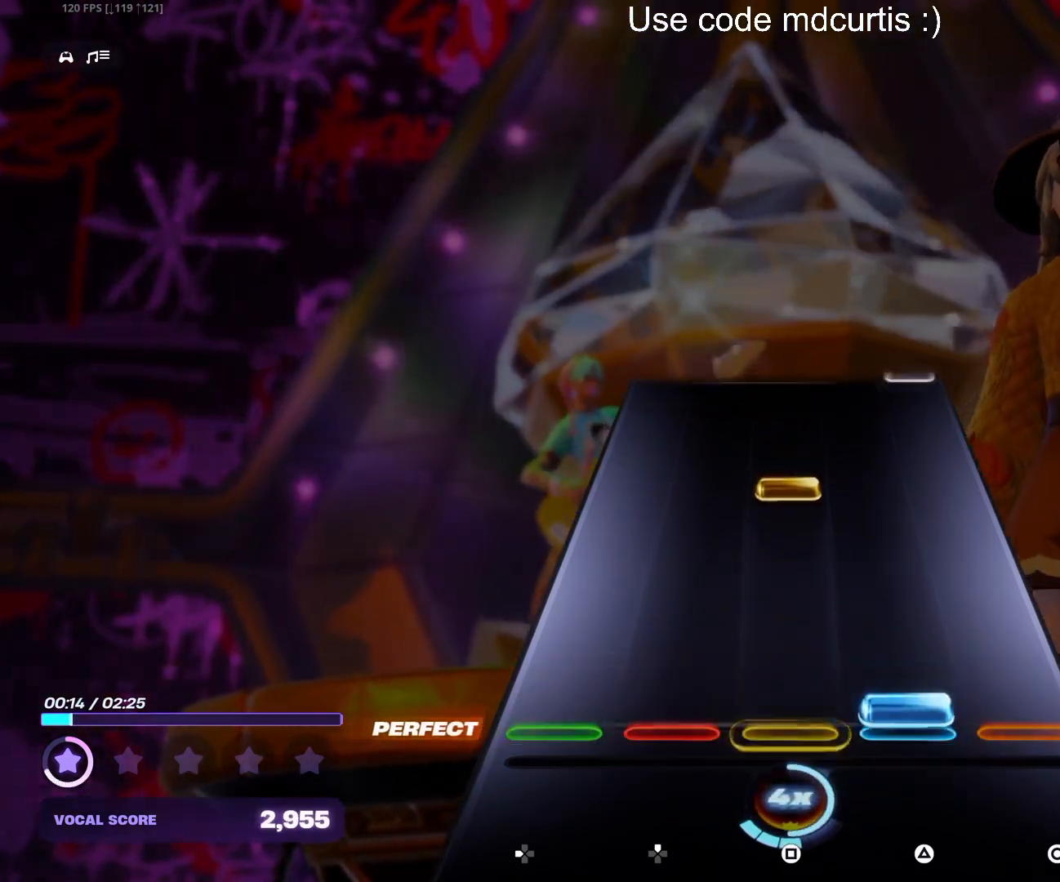
{"buttons": [], "events": [[133, "TRIANGLE", "up"], [283, "SQUARE", "down"], [400, "SQUARE", "up"]]}
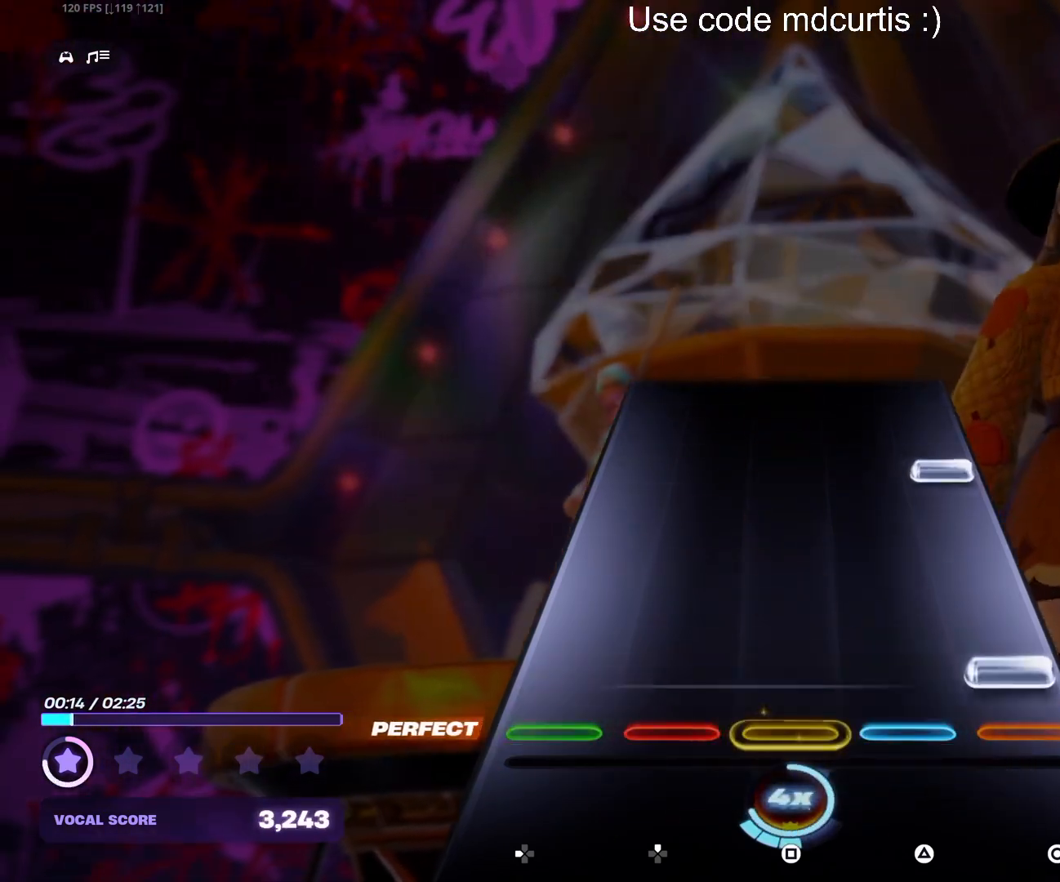
{"buttons": [], "events": [[50, "CIRCLE", "down"], [167, "CIRCLE", "up"], [317, "CIRCLE", "down"], [433, "CIRCLE", "up"]]}
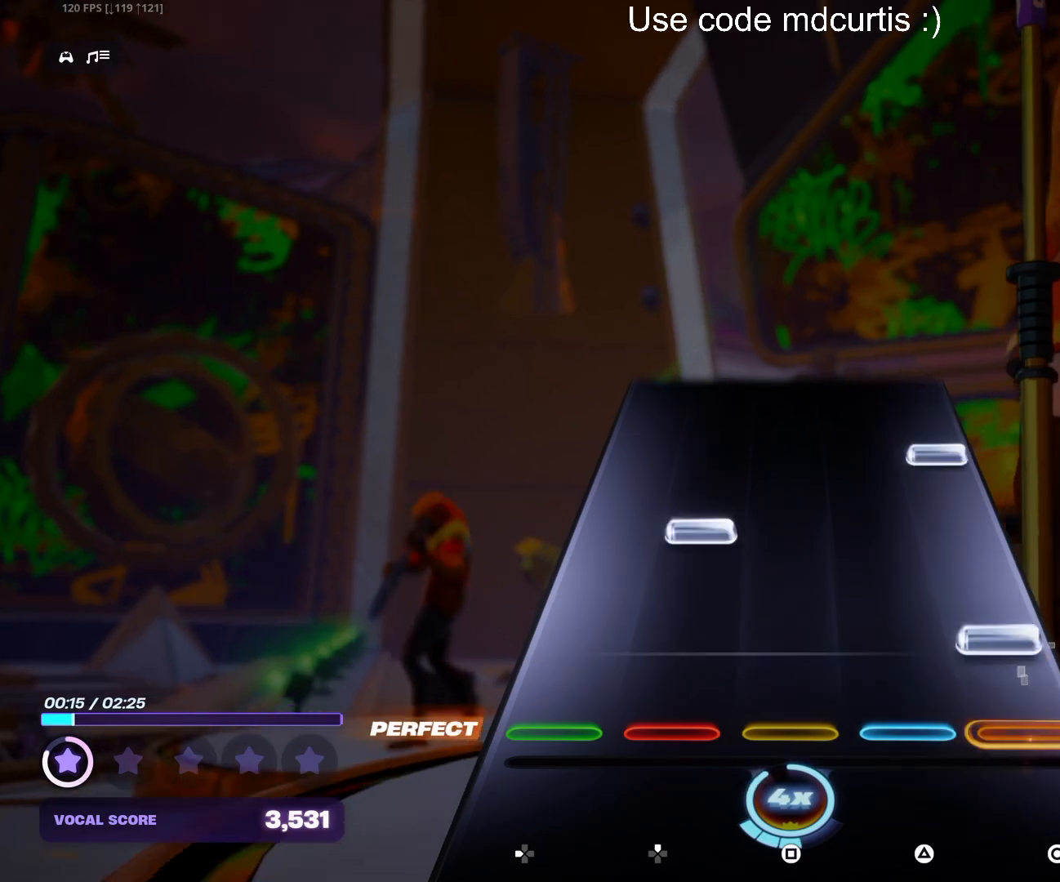
{"buttons": [], "events": [[83, "CIRCLE", "down"], [200, "CIRCLE", "up"], [217, "DPAD_UP", "down"], [300, "DPAD_UP", "up"], [333, "CIRCLE", "down"], [467, "CIRCLE", "up"]]}
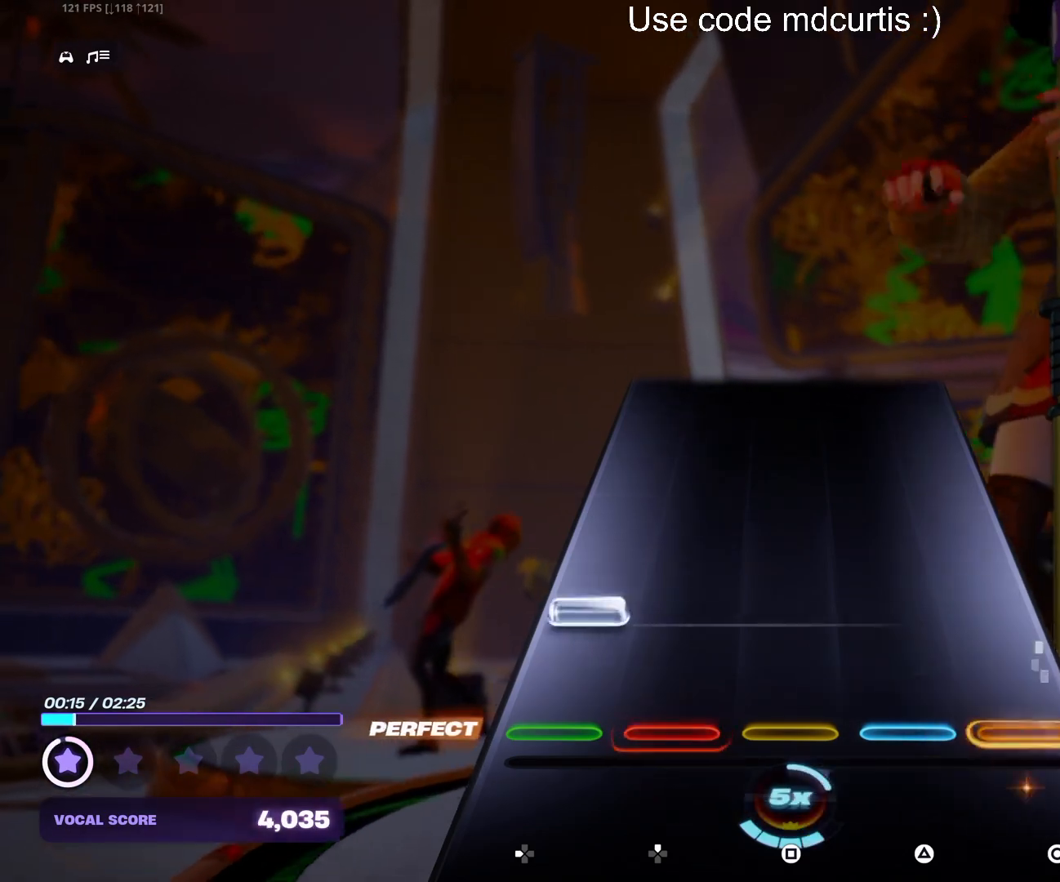
{"buttons": [], "events": [[100, "DPAD_LEFT", "down"], [217, "DPAD_LEFT", "up"]]}
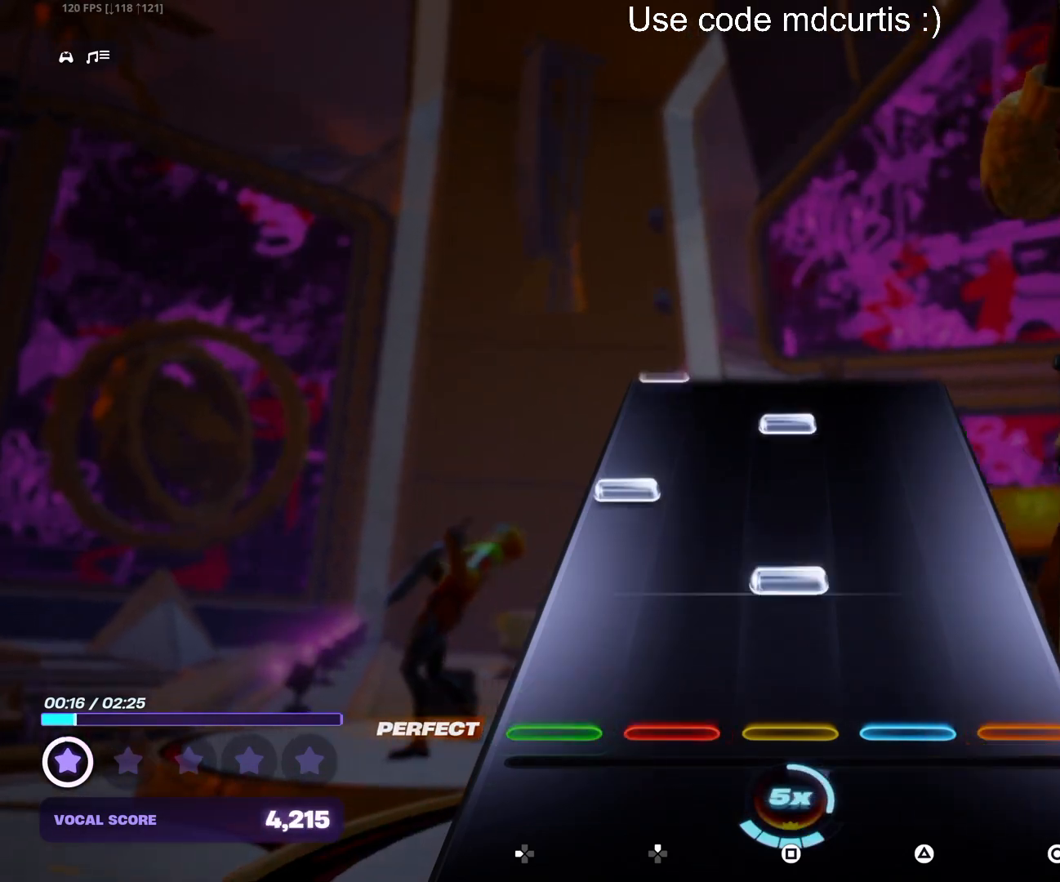
{"buttons": ["SQUARE"], "events": [[150, "SQUARE", "down"], [267, "DPAD_LEFT", "down"], [267, "SQUARE", "up"], [367, "DPAD_LEFT", "up"], [400, "SQUARE", "down"]]}
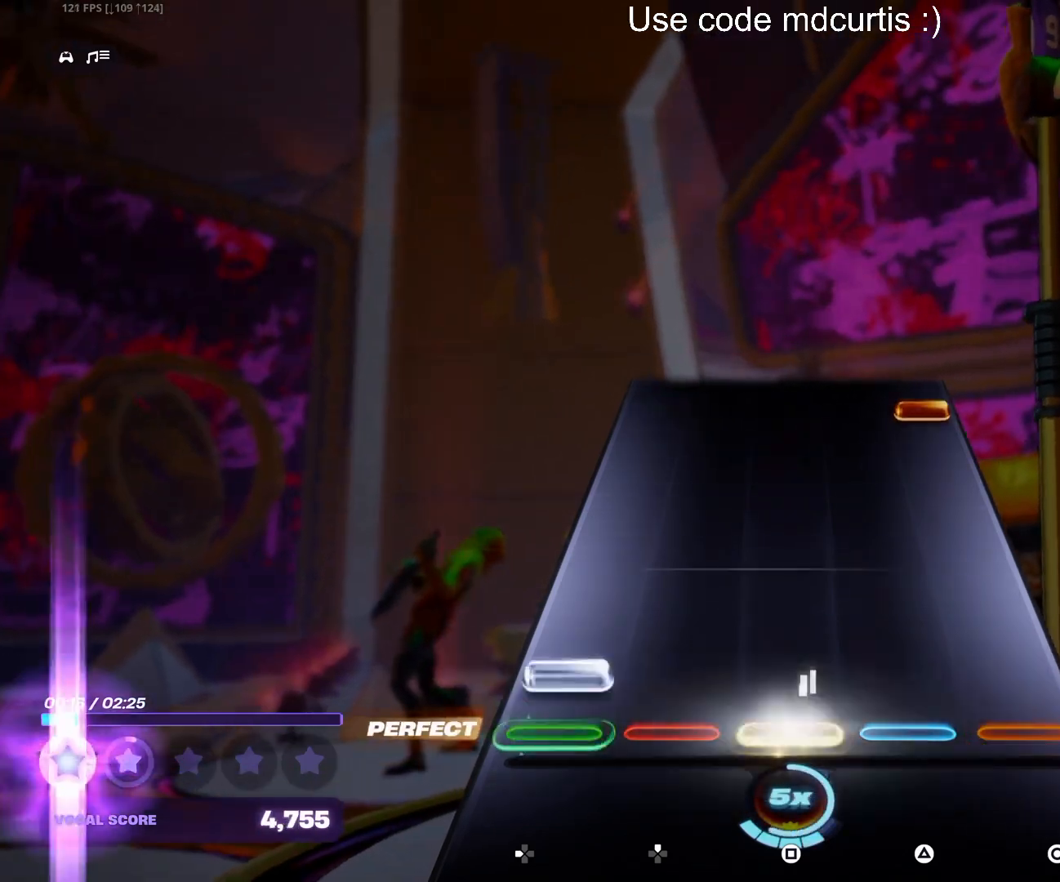
{"buttons": ["CIRCLE"], "events": [[17, "SQUARE", "up"], [33, "DPAD_LEFT", "down"], [150, "DPAD_LEFT", "up"], [450, "CIRCLE", "down"]]}
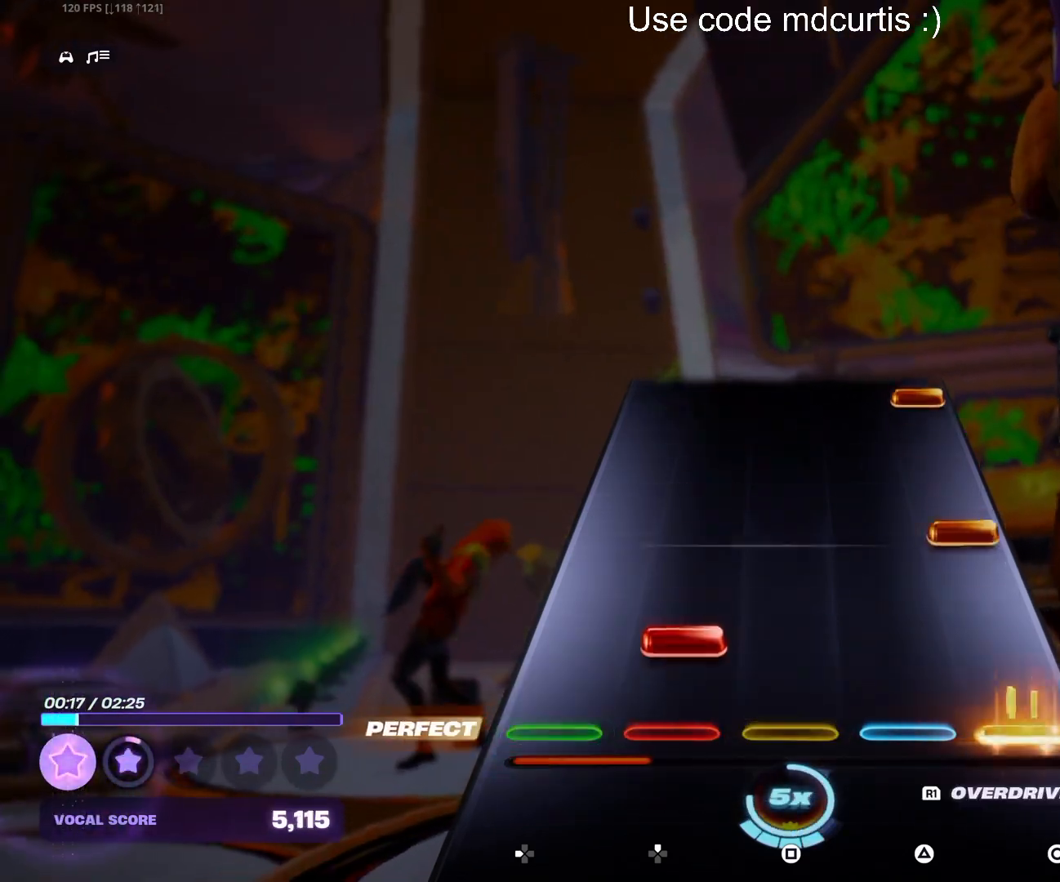
{"buttons": ["CIRCLE"], "events": [[67, "CIRCLE", "up"], [83, "DPAD_UP", "down"], [183, "DPAD_UP", "up"], [217, "CIRCLE", "down"], [350, "CIRCLE", "up"], [483, "CIRCLE", "down"]]}
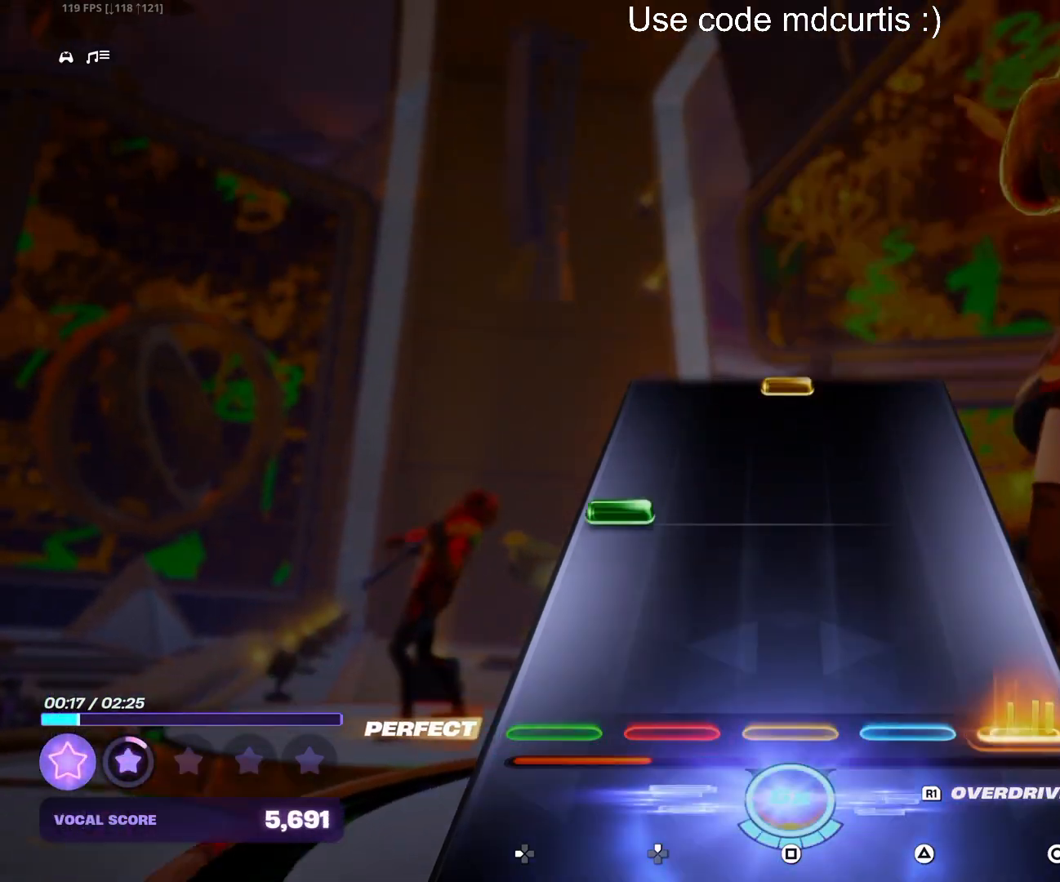
{"buttons": [], "events": [[100, "CIRCLE", "up"], [233, "DPAD_LEFT", "down"], [350, "DPAD_LEFT", "up"]]}
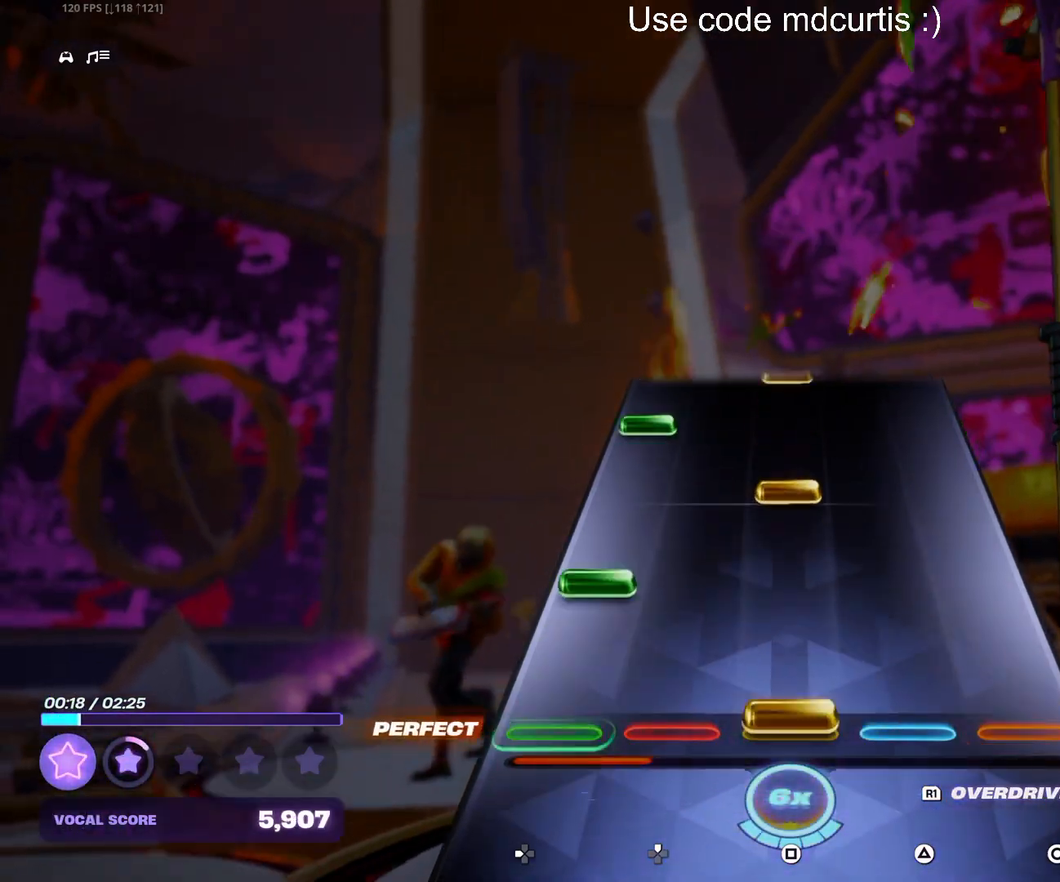
{"buttons": ["DPAD_LEFT"], "events": [[17, "R1", "down"], [117, "R1", "up"], [133, "DPAD_LEFT", "down"], [250, "DPAD_LEFT", "up"], [267, "SQUARE", "down"], [383, "SQUARE", "up"], [400, "DPAD_LEFT", "down"]]}